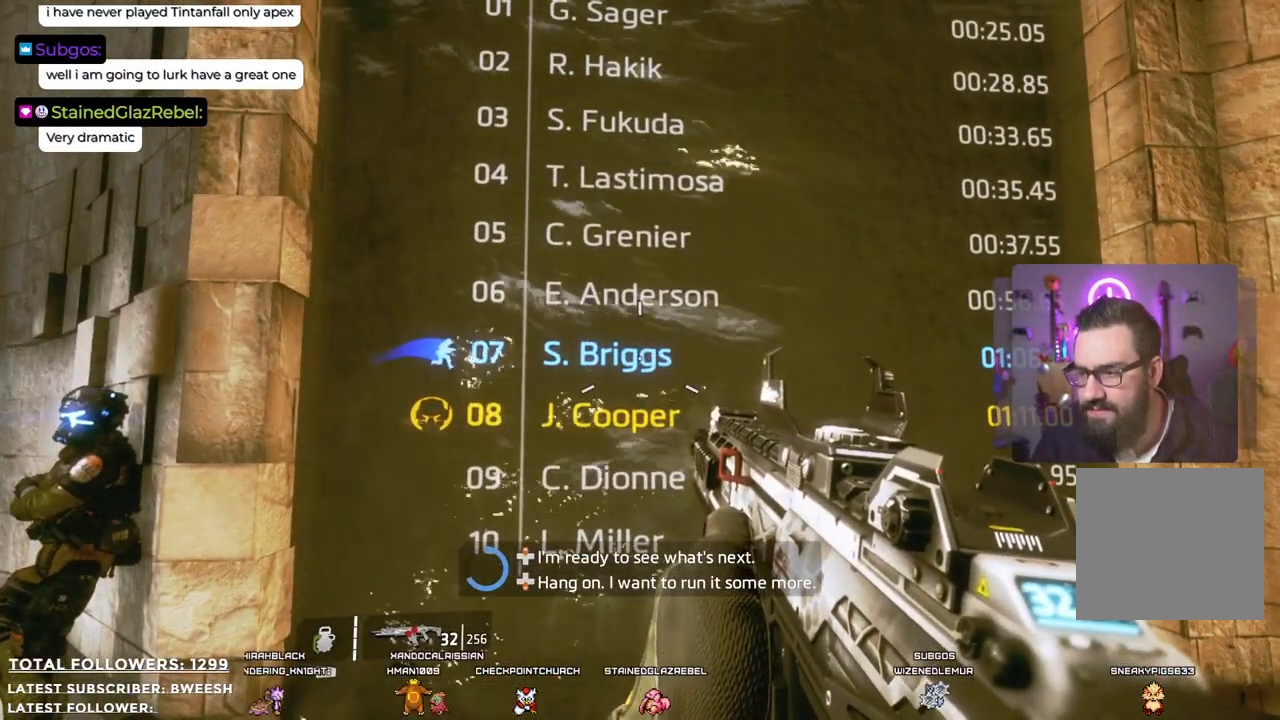
Gameplay with a controller (Xbox layout); each line is a JSON object with the inputs held at the frame after it. "events" lists button and stick changes between this image and that frame as [ms after this image, input, new state], when the widget could be followed in between.
{"buttons": [], "left_stick": "center", "right_stick": "center", "events": [[201, "left_stick", "down"], [334, "right_stick", "down-left"], [418, "left_stick", "center"], [434, "right_stick", "center"]]}
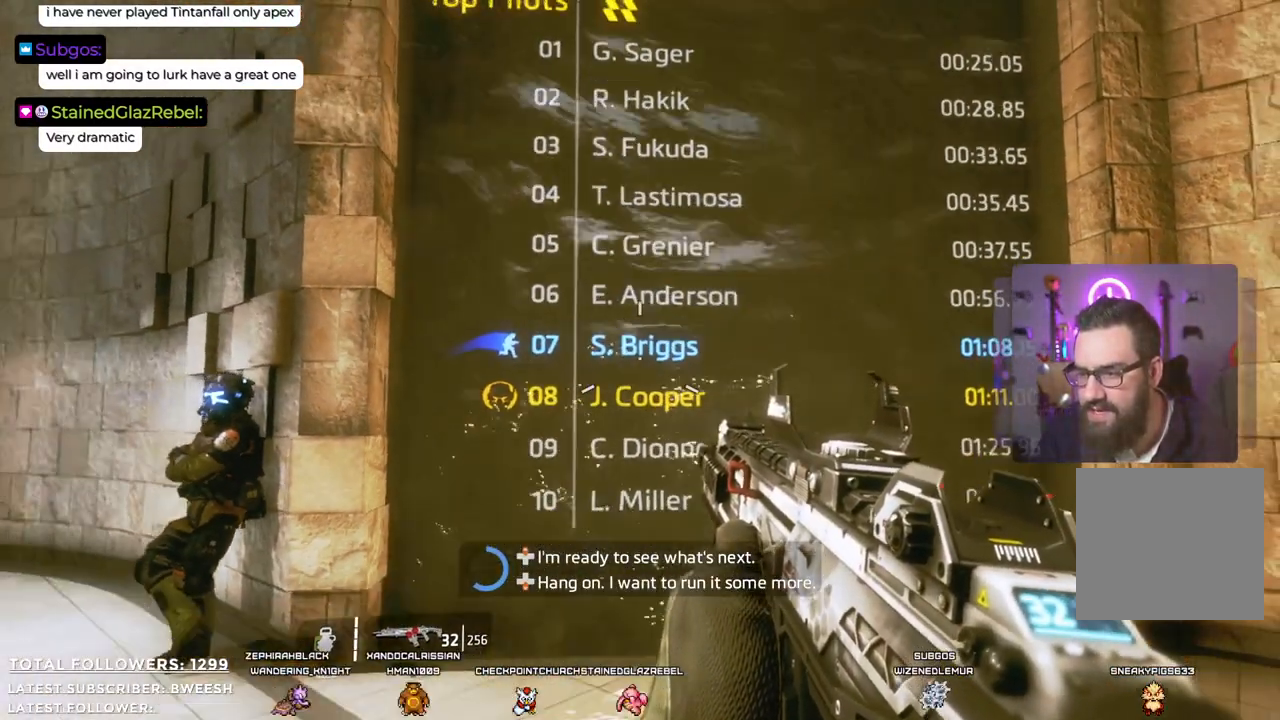
{"buttons": [], "left_stick": "center", "right_stick": "center", "events": [[284, "right_stick", "down"], [401, "right_stick", "center"]]}
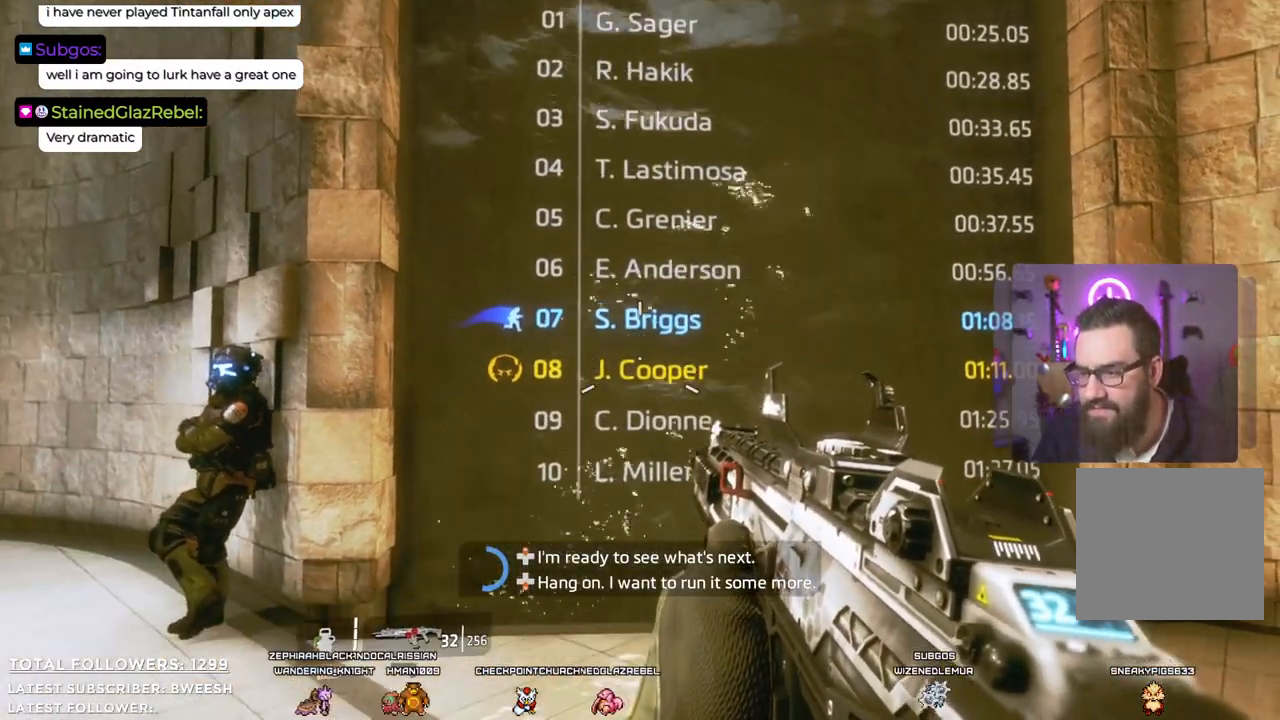
{"buttons": [], "left_stick": "left", "right_stick": "center", "events": [[301, "left_stick", "left"]]}
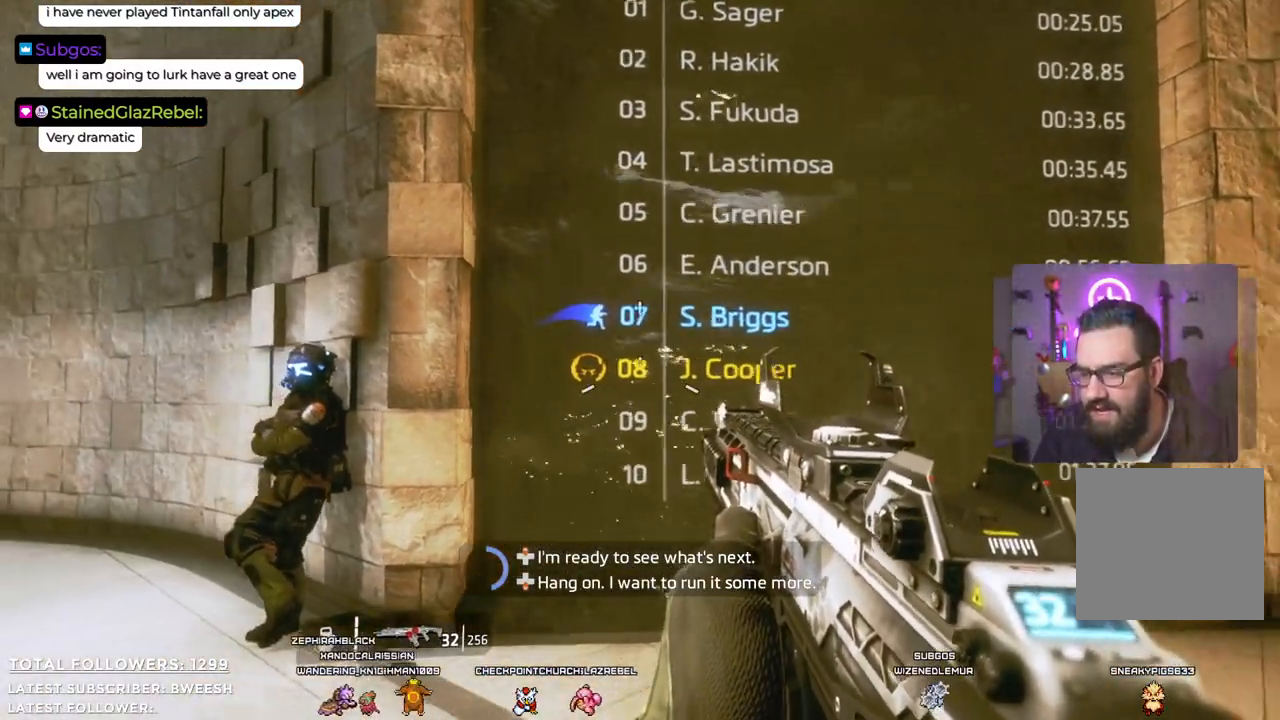
{"buttons": [], "left_stick": "center", "right_stick": "center", "events": [[33, "left_stick", "center"]]}
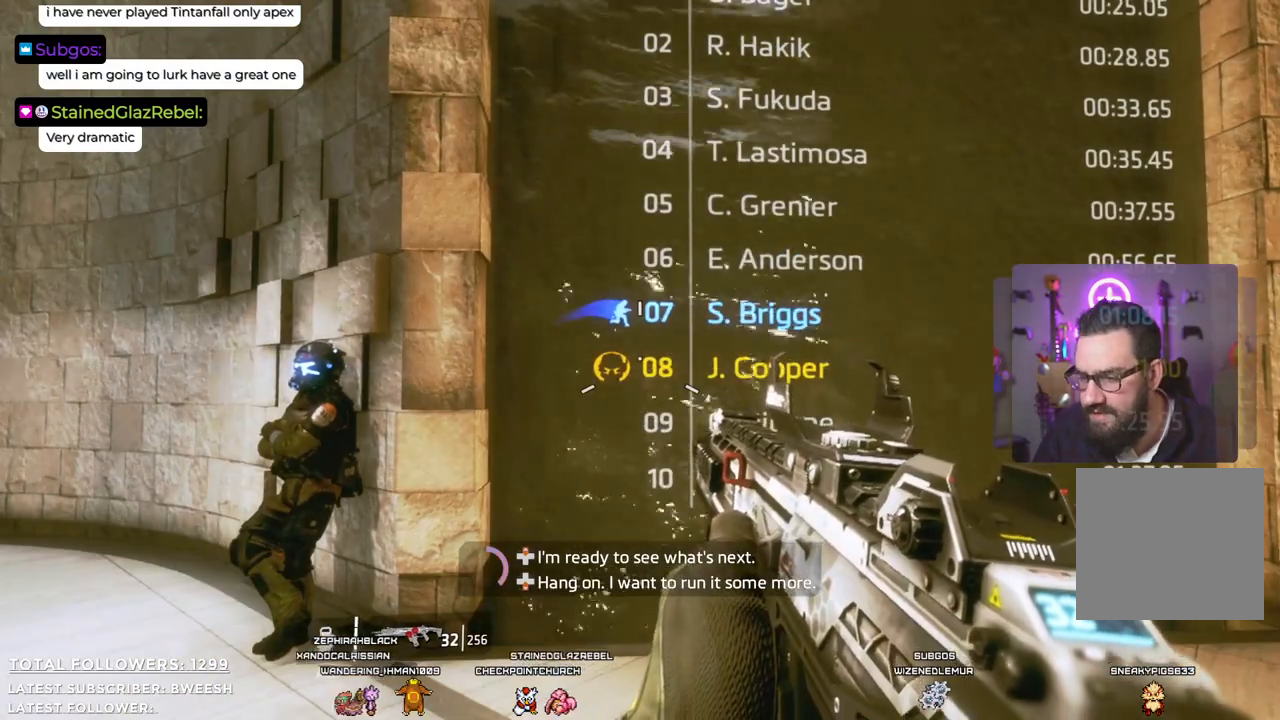
{"buttons": [], "left_stick": "center", "right_stick": "center", "events": []}
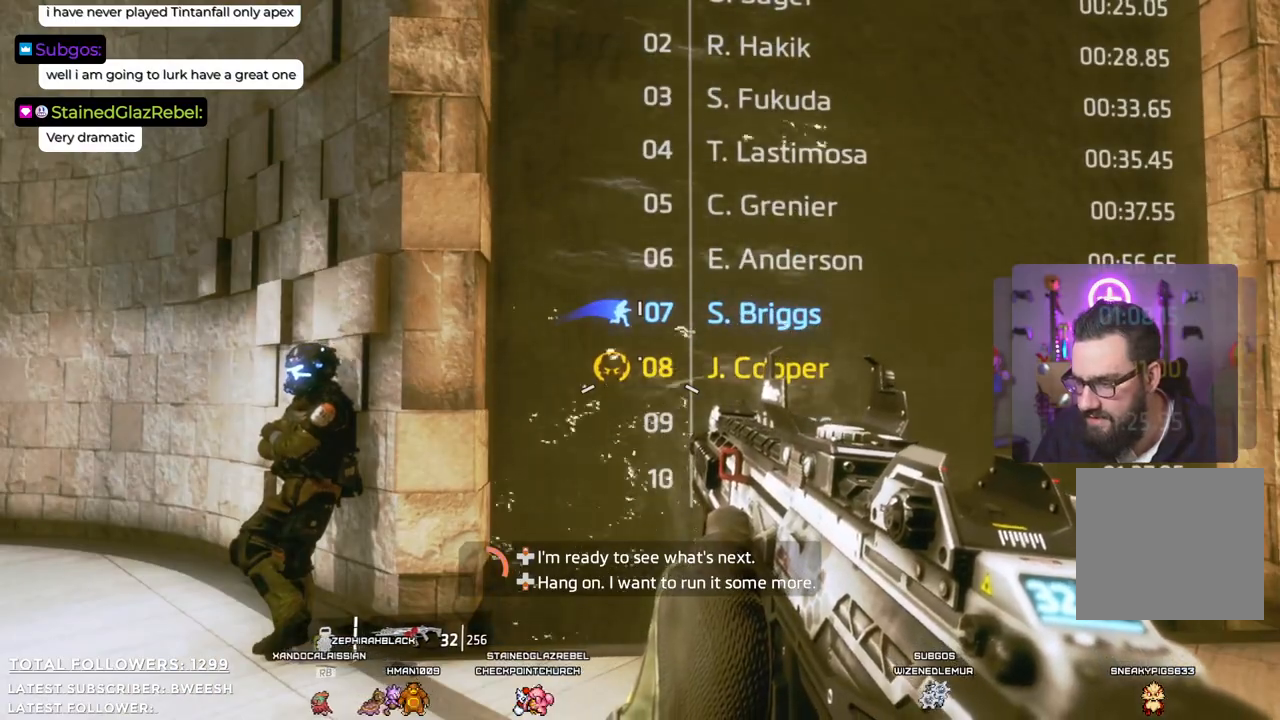
{"buttons": [], "left_stick": "center", "right_stick": "center", "events": [[67, "DPAD_UP", "down"], [217, "DPAD_UP", "up"]]}
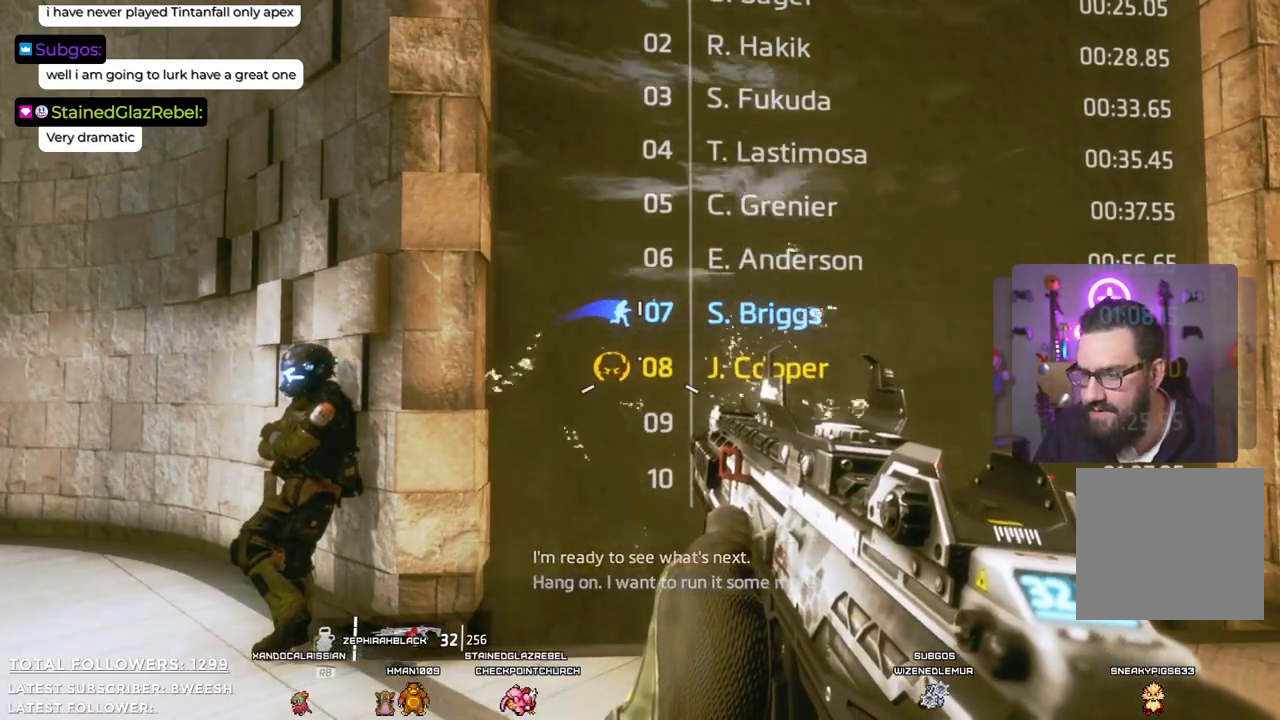
{"buttons": [], "left_stick": "up-left", "right_stick": "center", "events": [[67, "left_stick", "down-left"], [184, "right_stick", "down"], [284, "left_stick", "left"], [284, "right_stick", "down-left"], [384, "right_stick", "center"], [468, "left_stick", "up-left"]]}
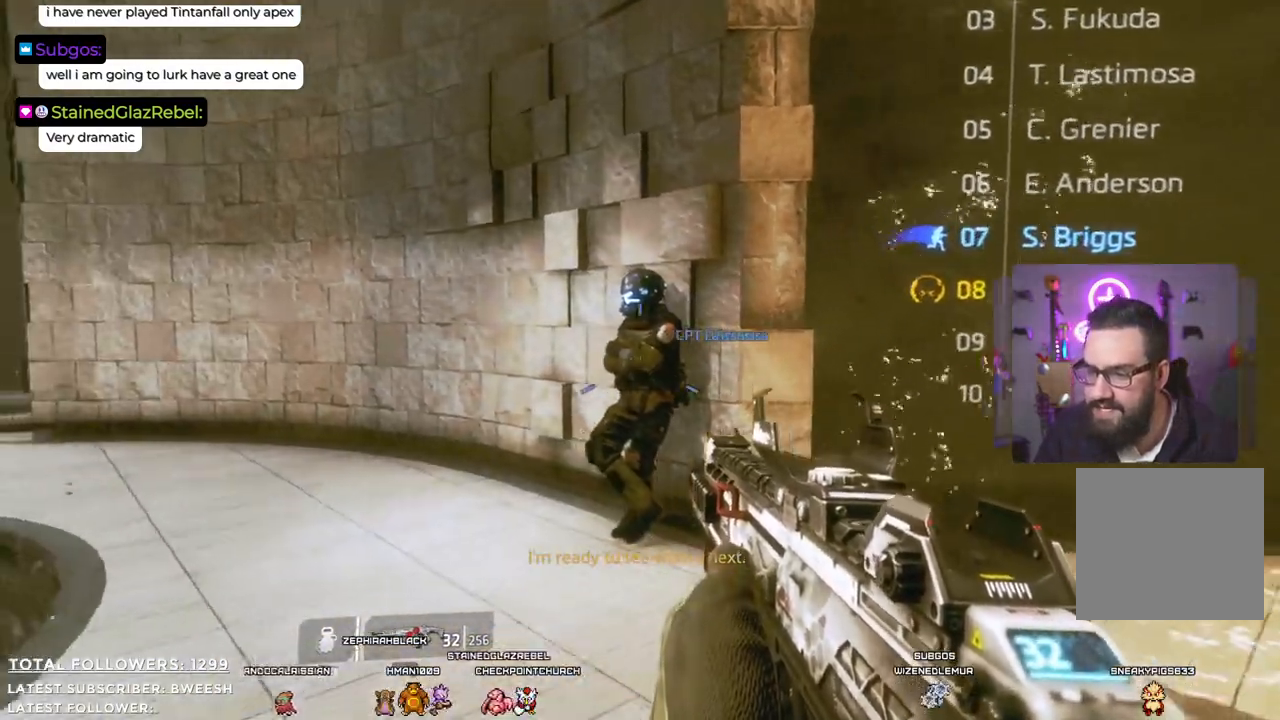
{"buttons": [], "left_stick": "up-left", "right_stick": "right", "events": [[451, "right_stick", "right"]]}
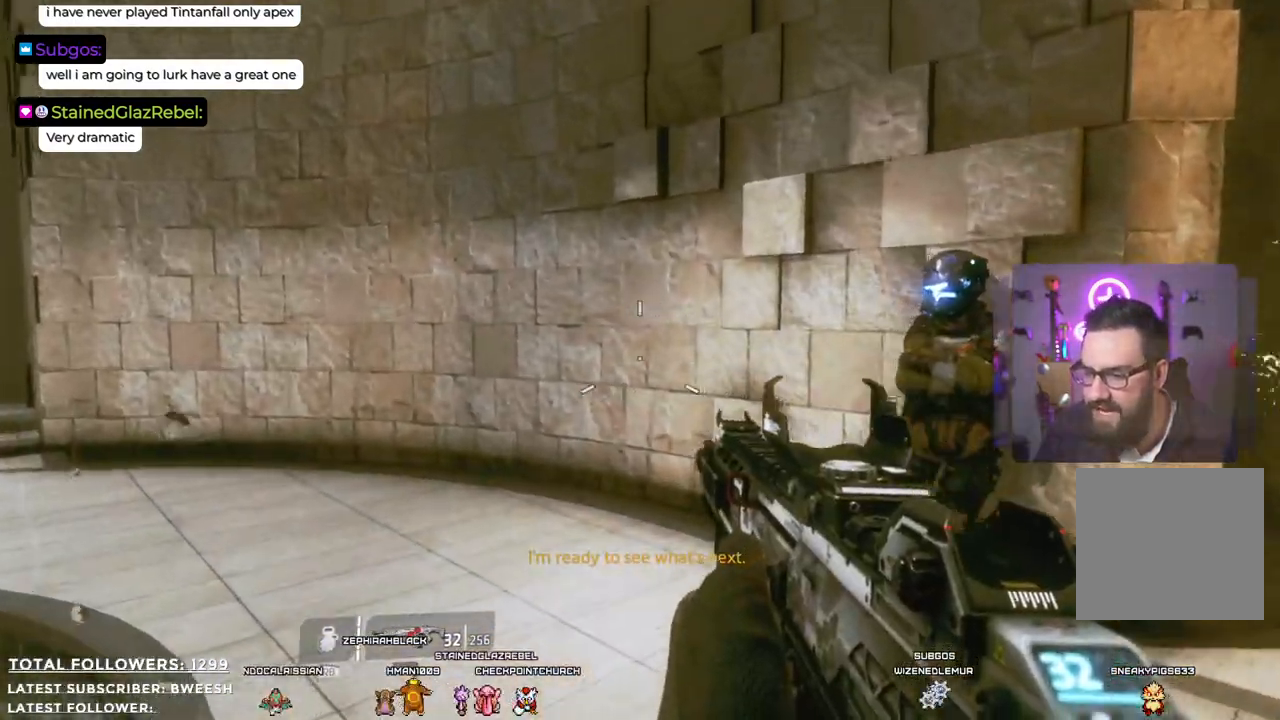
{"buttons": [], "left_stick": "up-left", "right_stick": "right", "events": []}
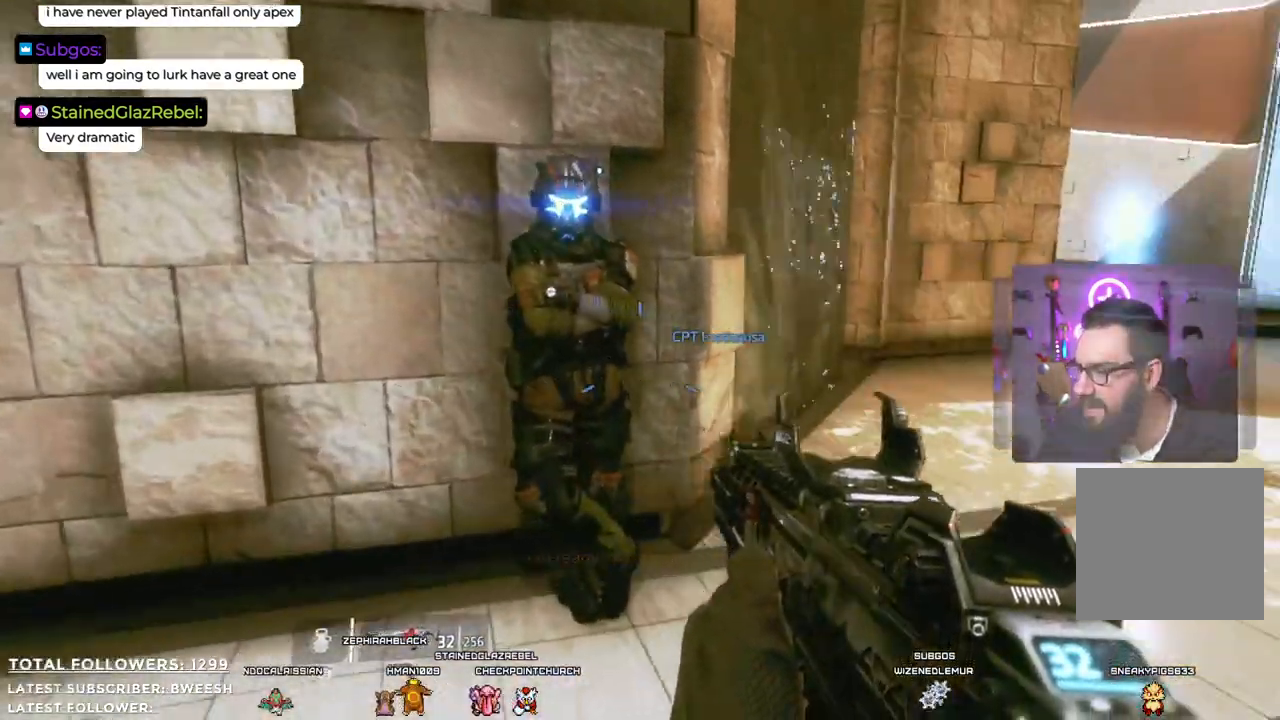
{"buttons": [], "left_stick": "left", "right_stick": "right", "events": [[134, "left_stick", "left"]]}
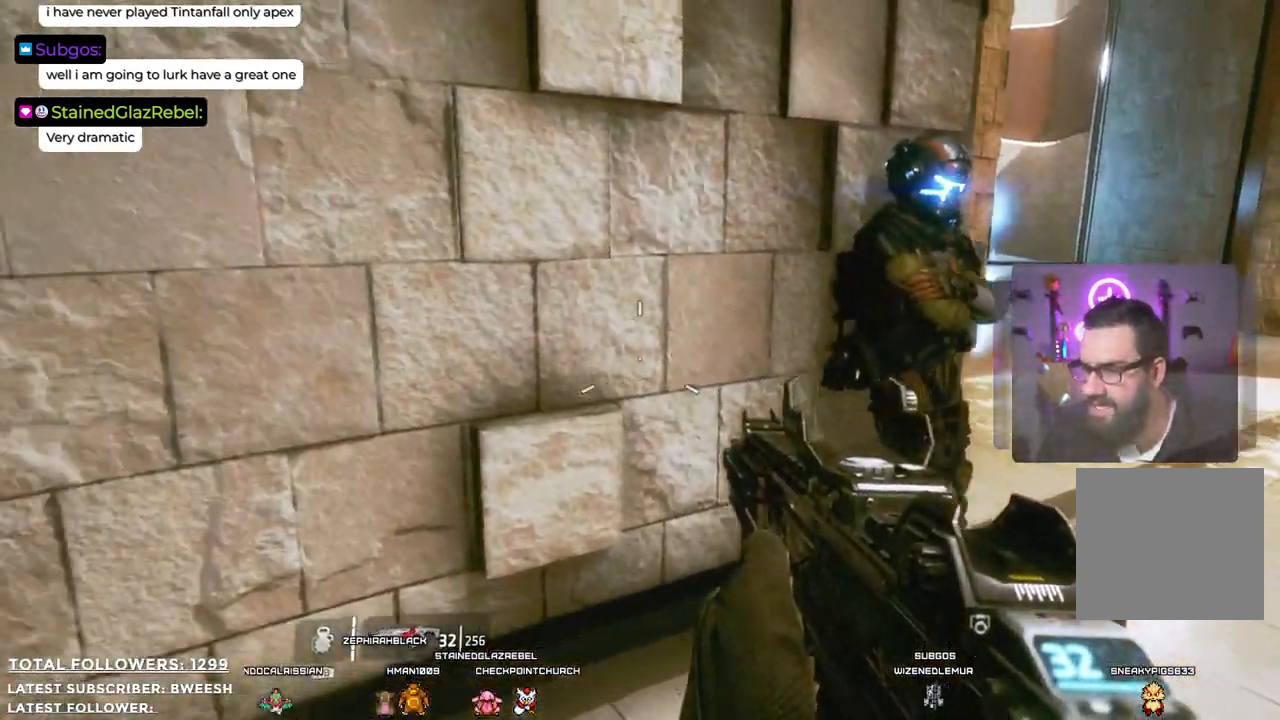
{"buttons": [], "left_stick": "down", "right_stick": "right", "events": [[17, "left_stick", "center"], [401, "left_stick", "down"]]}
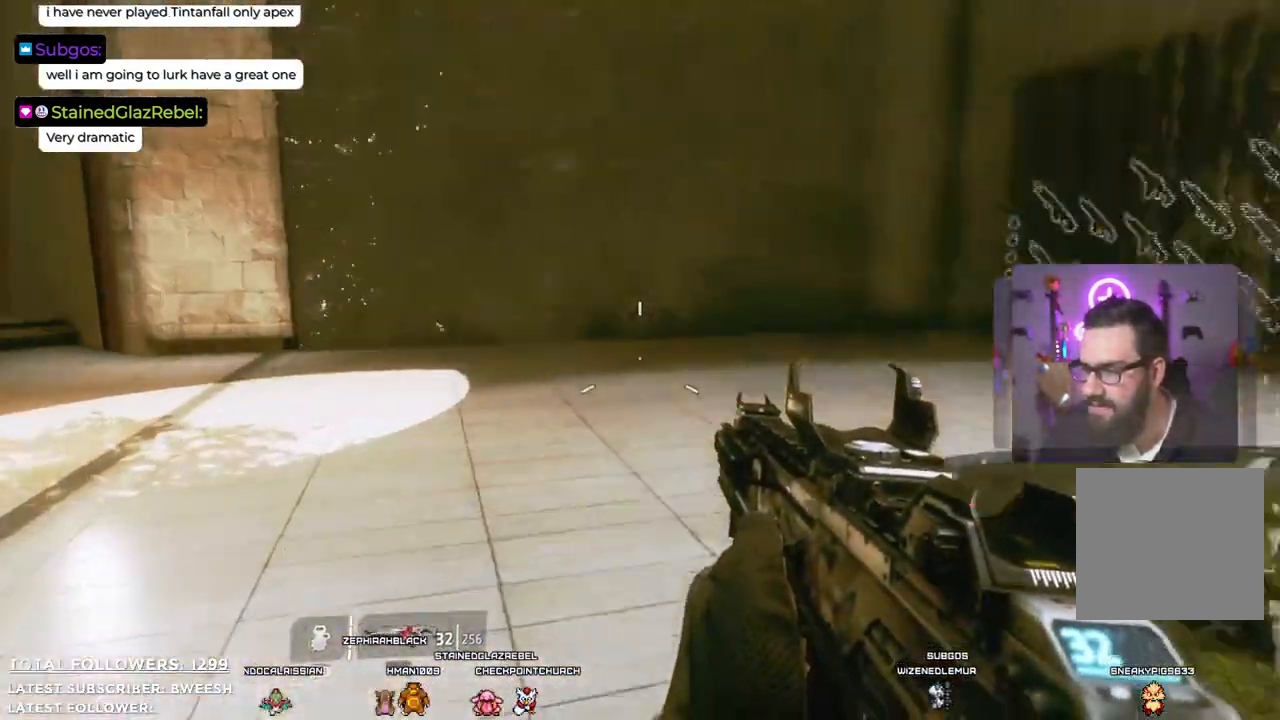
{"buttons": [], "left_stick": "right", "right_stick": "center", "events": [[133, "right_stick", "up-right"], [284, "right_stick", "center"], [350, "left_stick", "down-right"], [467, "left_stick", "right"]]}
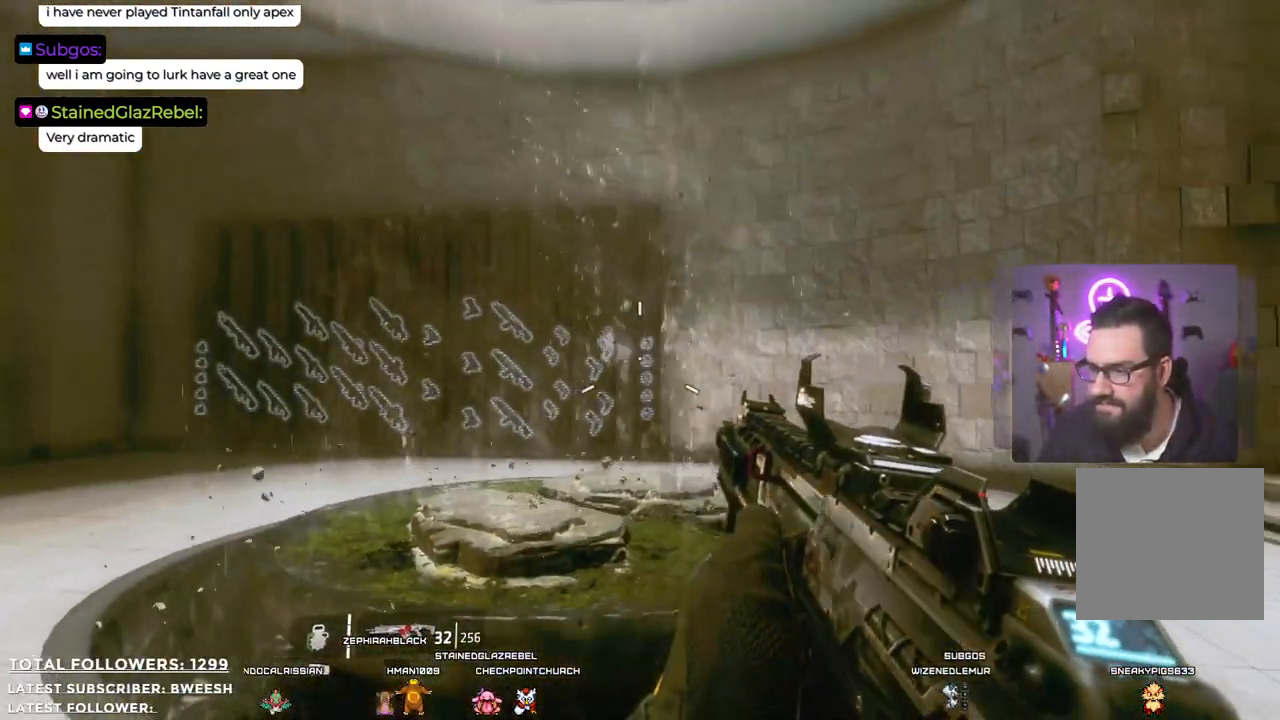
{"buttons": [], "left_stick": "center", "right_stick": "center", "events": [[167, "right_stick", "down-left"], [234, "left_stick", "center"], [400, "right_stick", "center"]]}
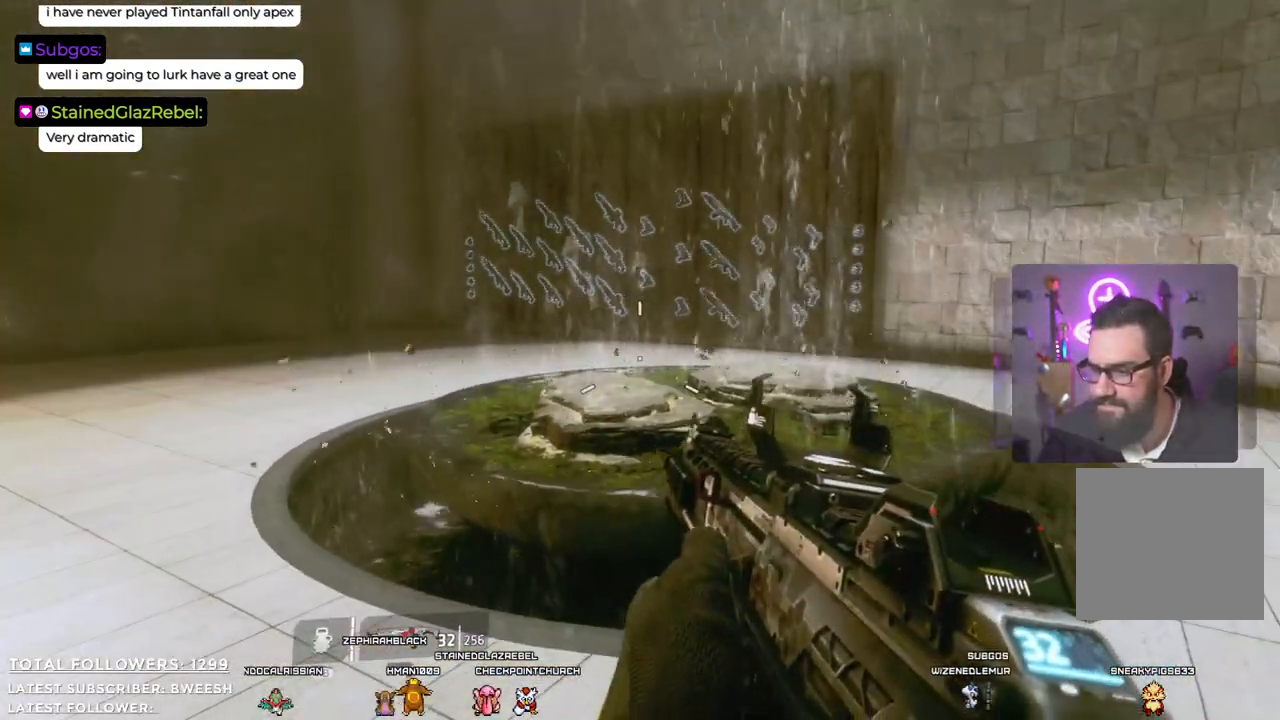
{"buttons": ["B"], "left_stick": "center", "right_stick": "center", "events": [[200, "B", "down"]]}
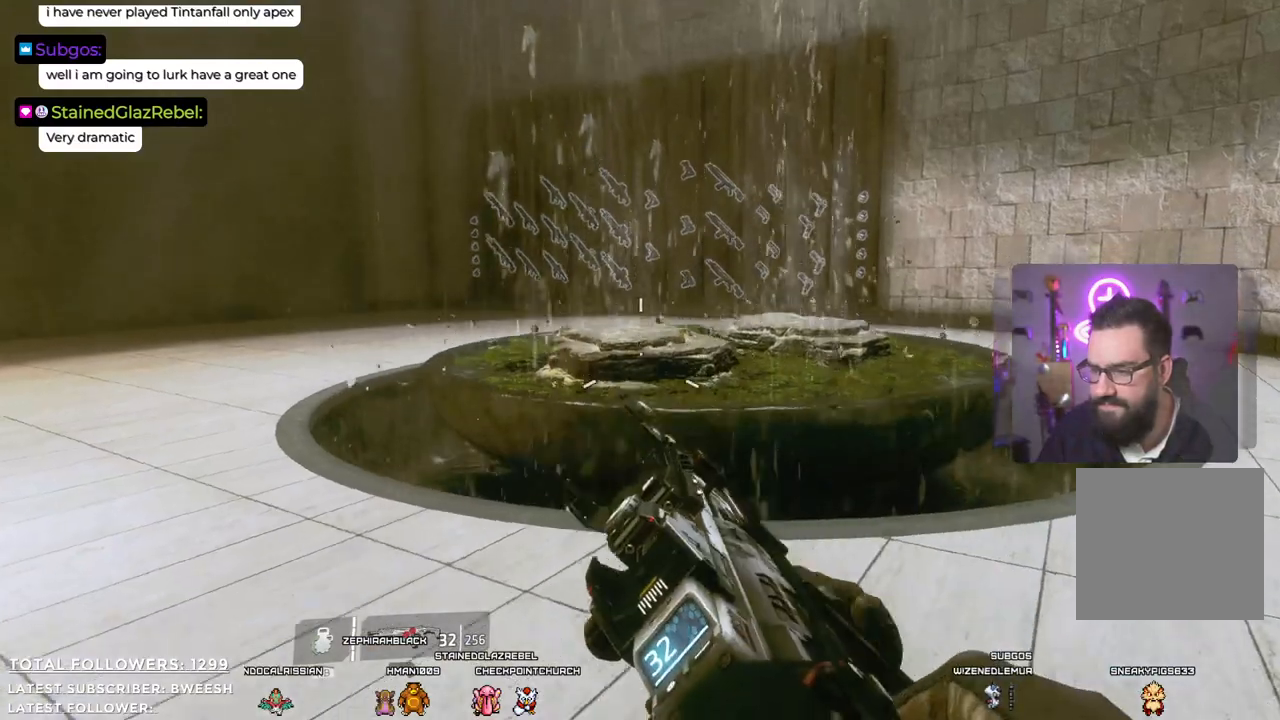
{"buttons": ["B"], "left_stick": "center", "right_stick": "center", "events": []}
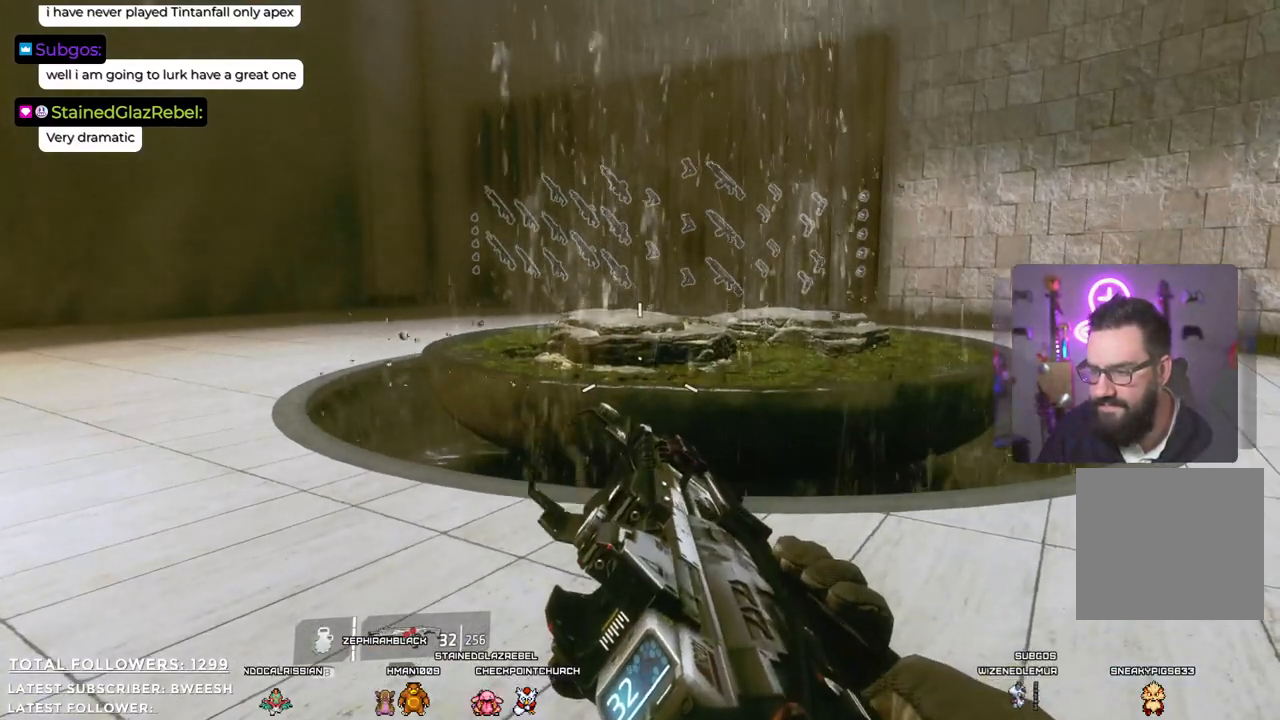
{"buttons": [], "left_stick": "center", "right_stick": "center", "events": [[400, "B", "up"]]}
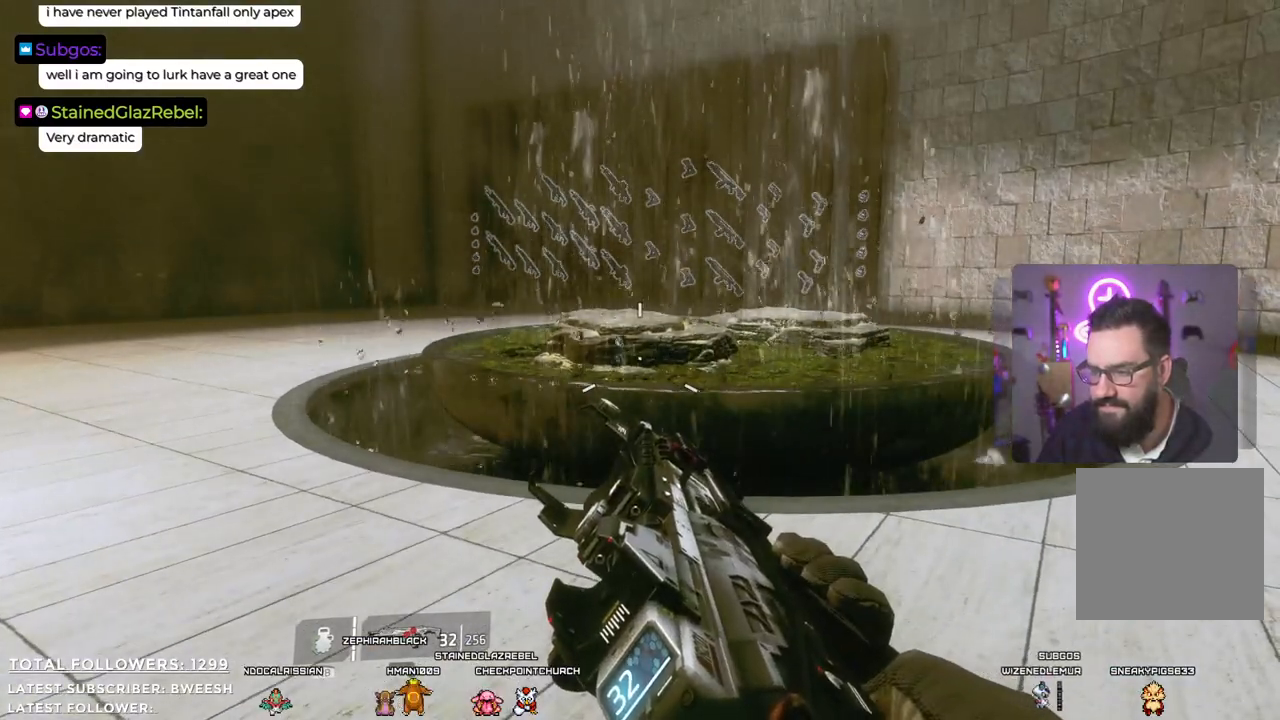
{"buttons": [], "left_stick": "center", "right_stick": "left", "events": [[401, "right_stick", "left"]]}
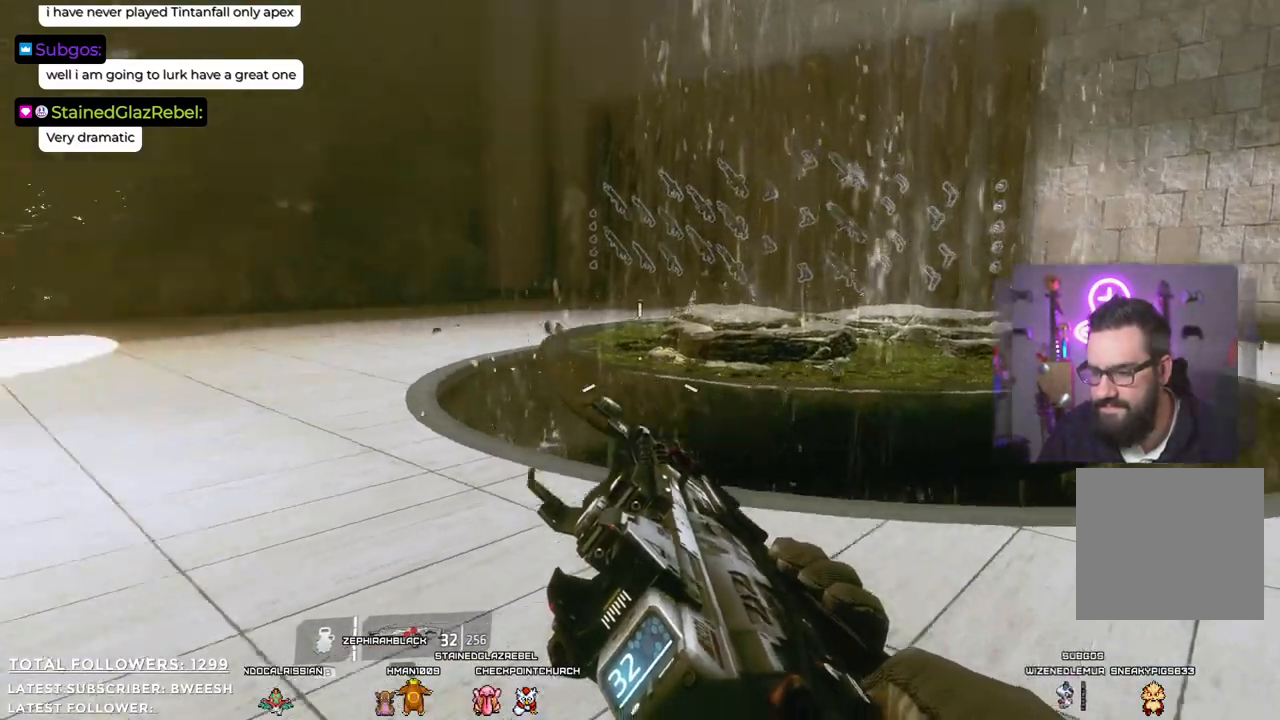
{"buttons": [], "left_stick": "up-right", "right_stick": "center", "events": [[334, "left_stick", "up-right"], [334, "right_stick", "center"]]}
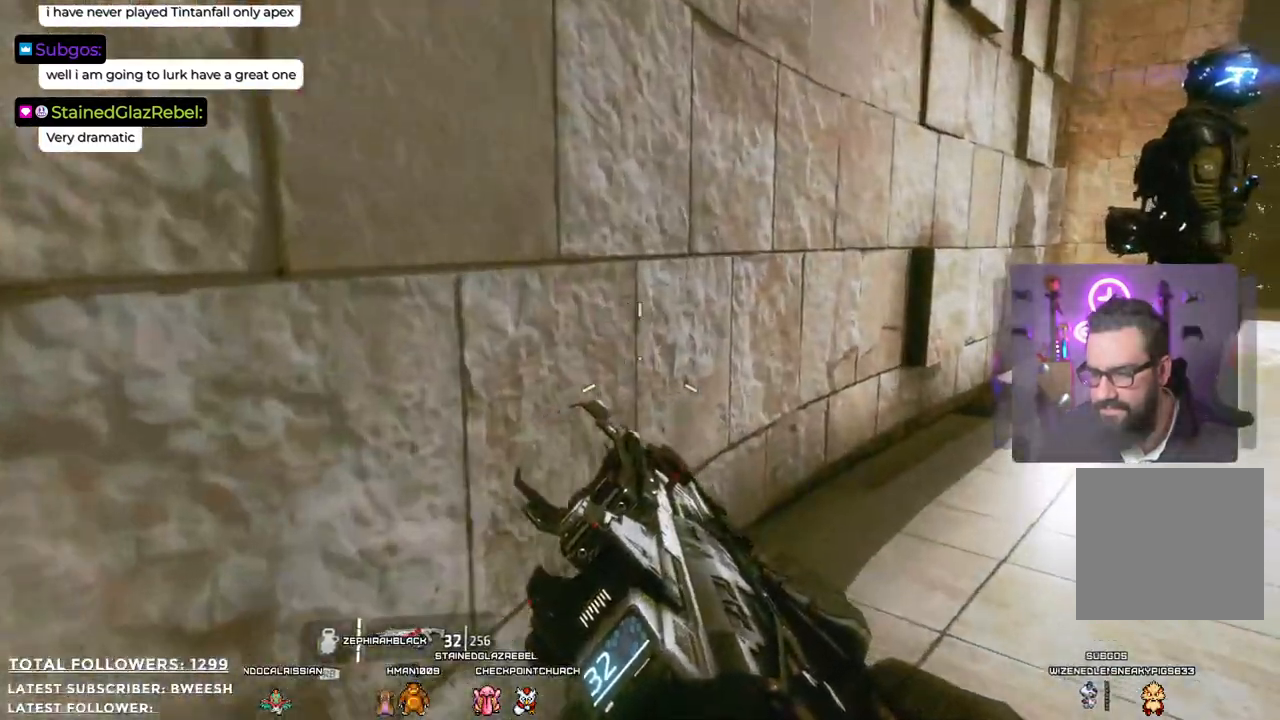
{"buttons": [], "left_stick": "right", "right_stick": "center", "events": [[17, "B", "down"], [134, "B", "up"], [151, "left_stick", "right"]]}
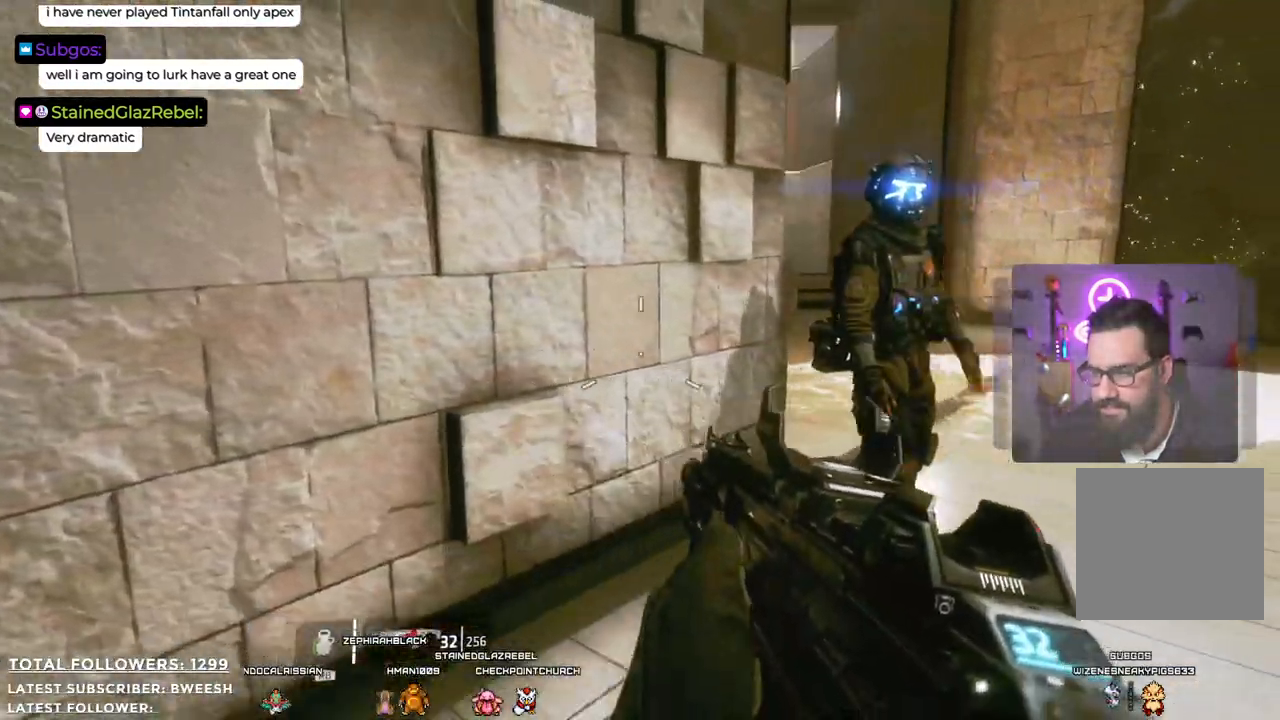
{"buttons": [], "left_stick": "up", "right_stick": "center", "events": [[100, "right_stick", "right"], [117, "left_stick", "center"], [251, "left_stick", "up"], [251, "right_stick", "center"]]}
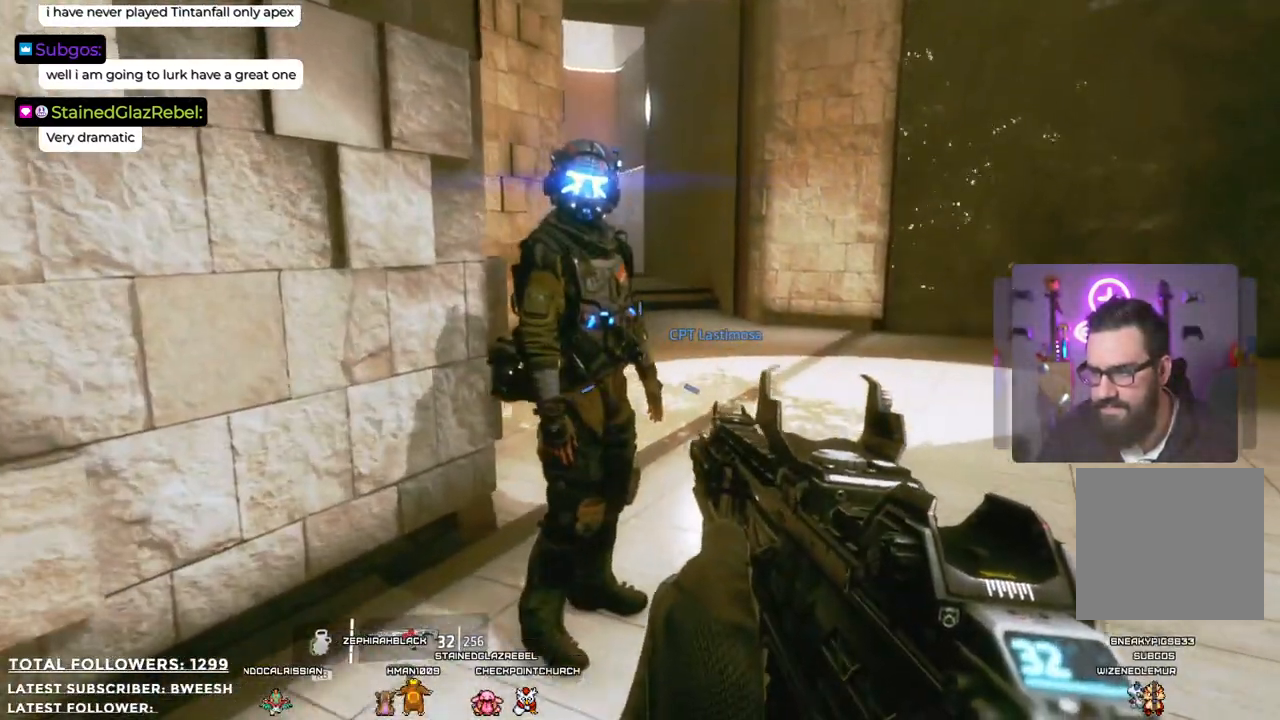
{"buttons": [], "left_stick": "down", "right_stick": "center", "events": [[184, "right_stick", "left"], [201, "left_stick", "center"], [267, "right_stick", "up-left"], [401, "right_stick", "center"], [418, "left_stick", "down"]]}
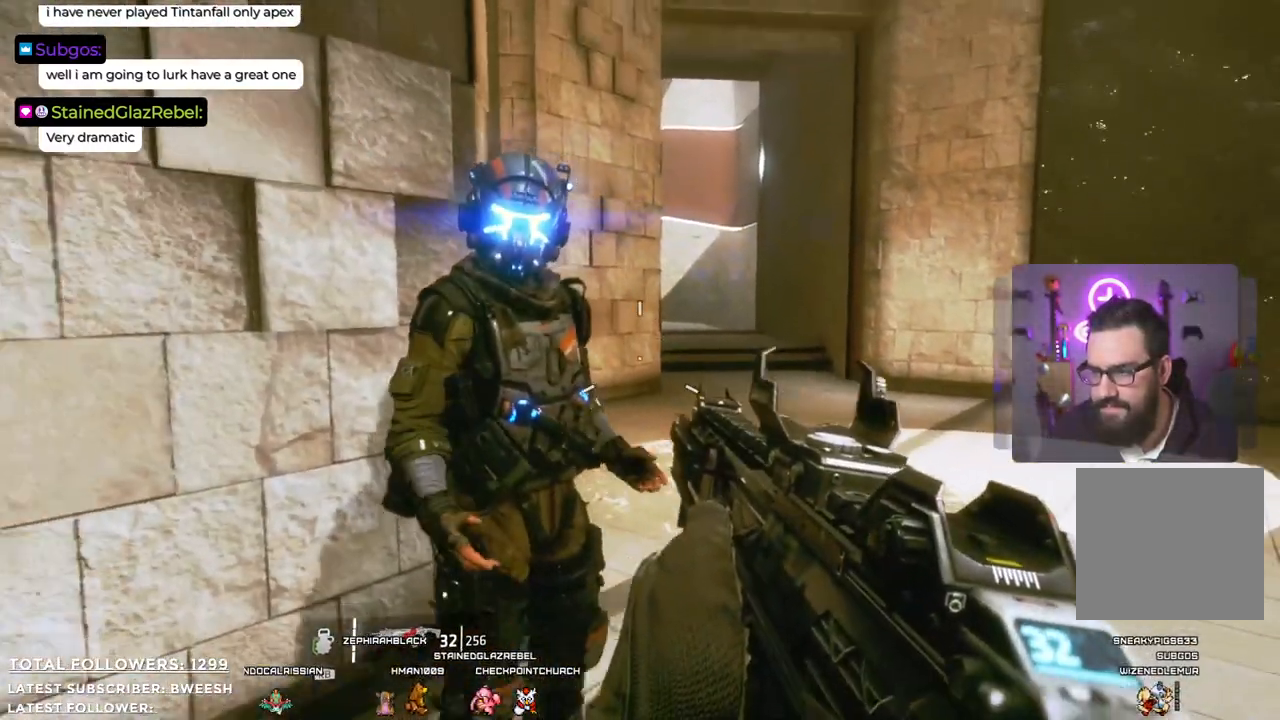
{"buttons": [], "left_stick": "center", "right_stick": "center", "events": [[167, "left_stick", "center"], [267, "right_stick", "left"], [368, "right_stick", "center"]]}
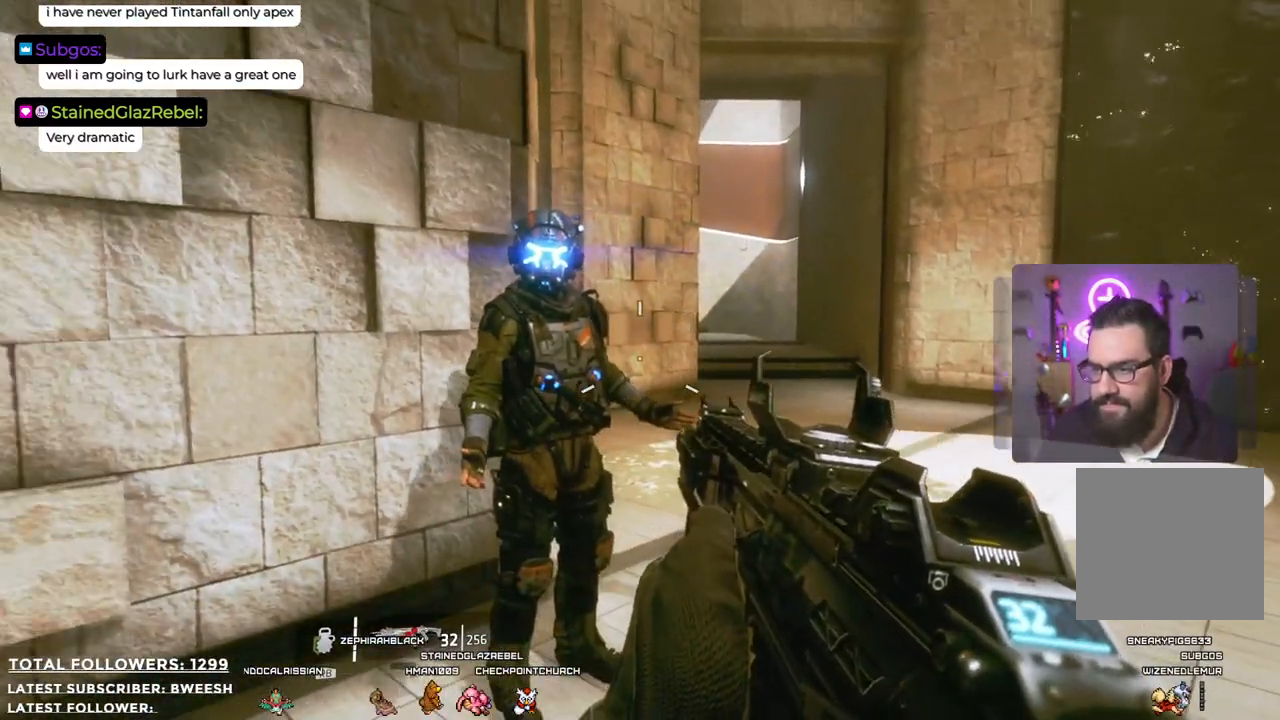
{"buttons": [], "left_stick": "center", "right_stick": "center", "events": [[284, "right_stick", "left"], [435, "right_stick", "center"]]}
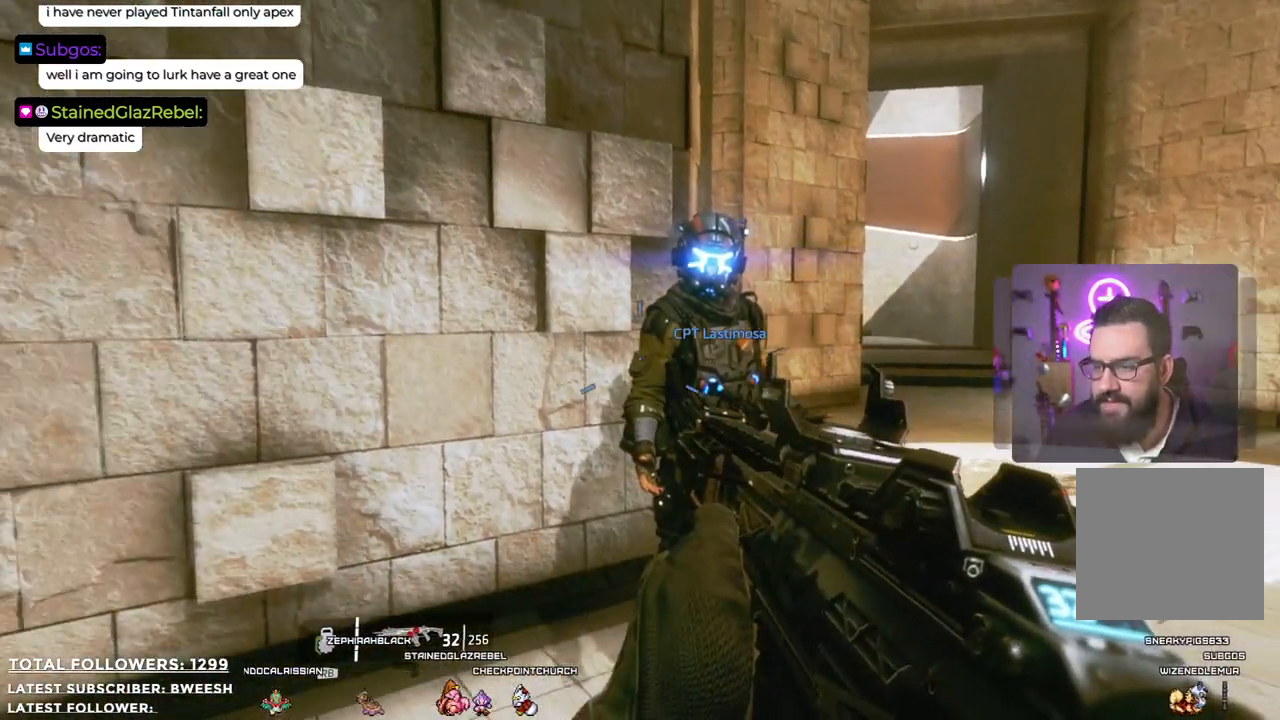
{"buttons": [], "left_stick": "center", "right_stick": "center", "events": []}
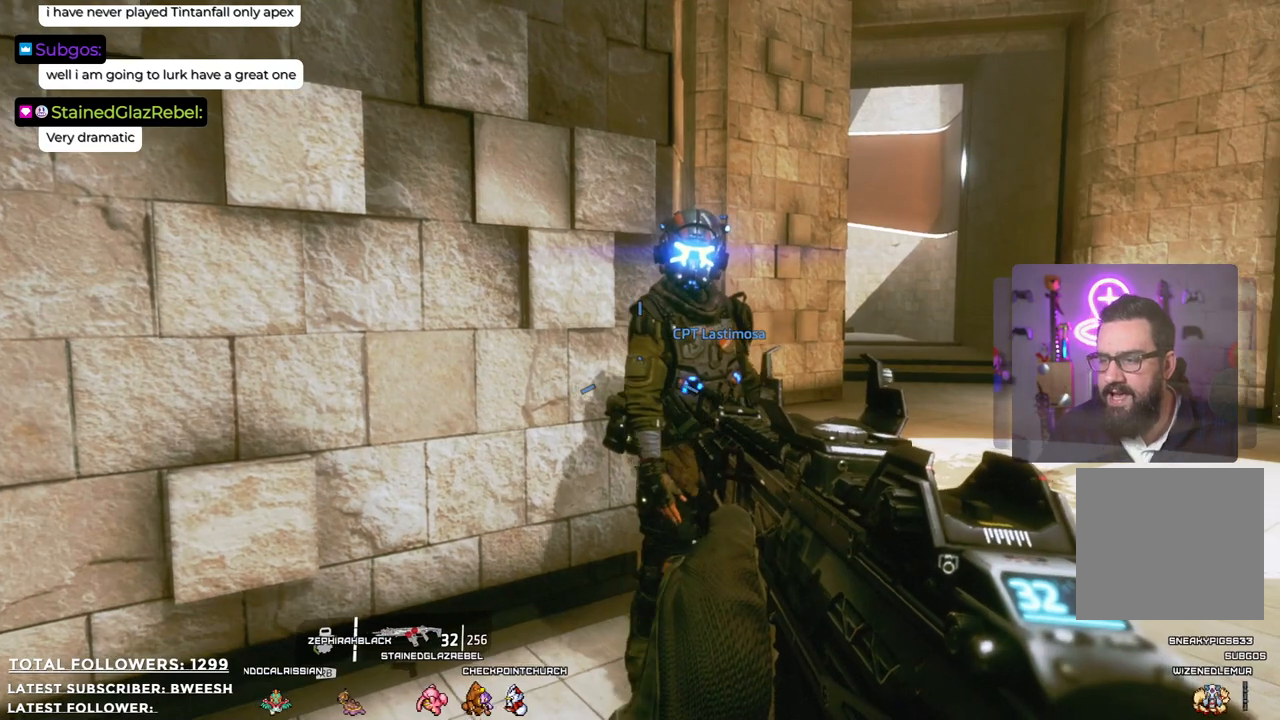
{"buttons": [], "left_stick": "center", "right_stick": "center", "events": [[351, "right_stick", "up-right"], [485, "right_stick", "center"]]}
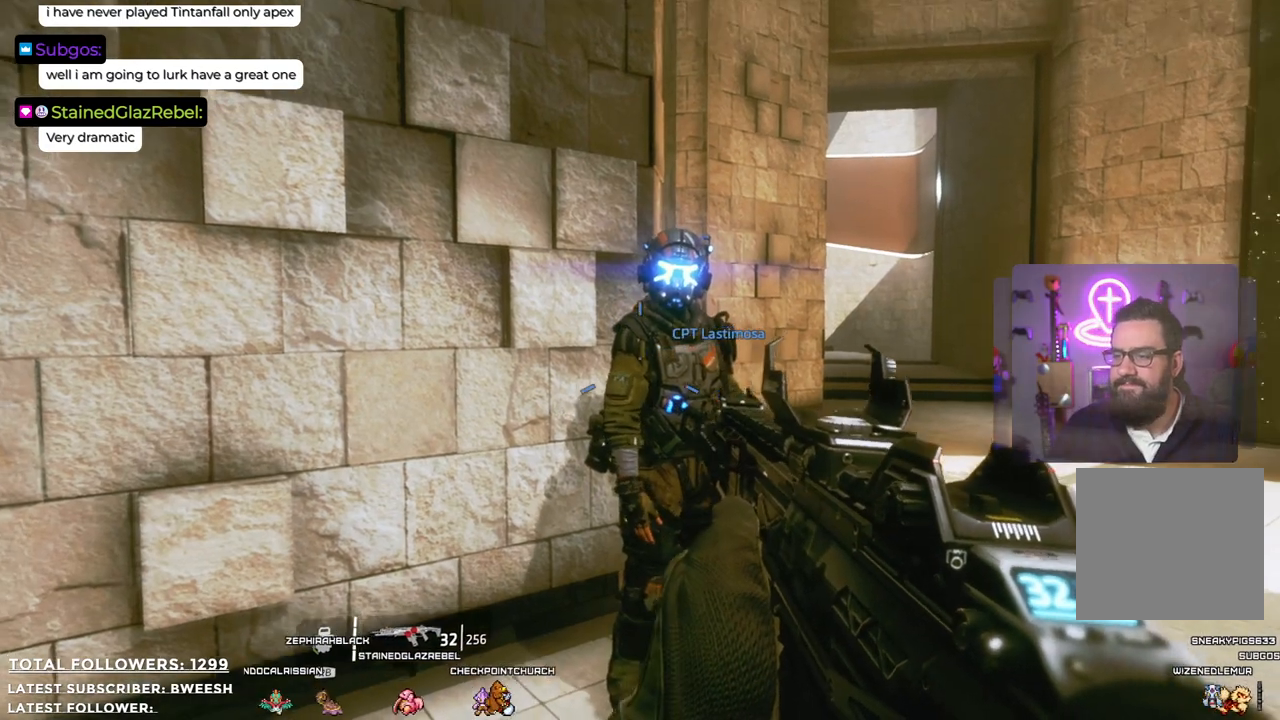
{"buttons": [], "left_stick": "center", "right_stick": "center", "events": [[134, "R2", "down"], [217, "R2", "up"]]}
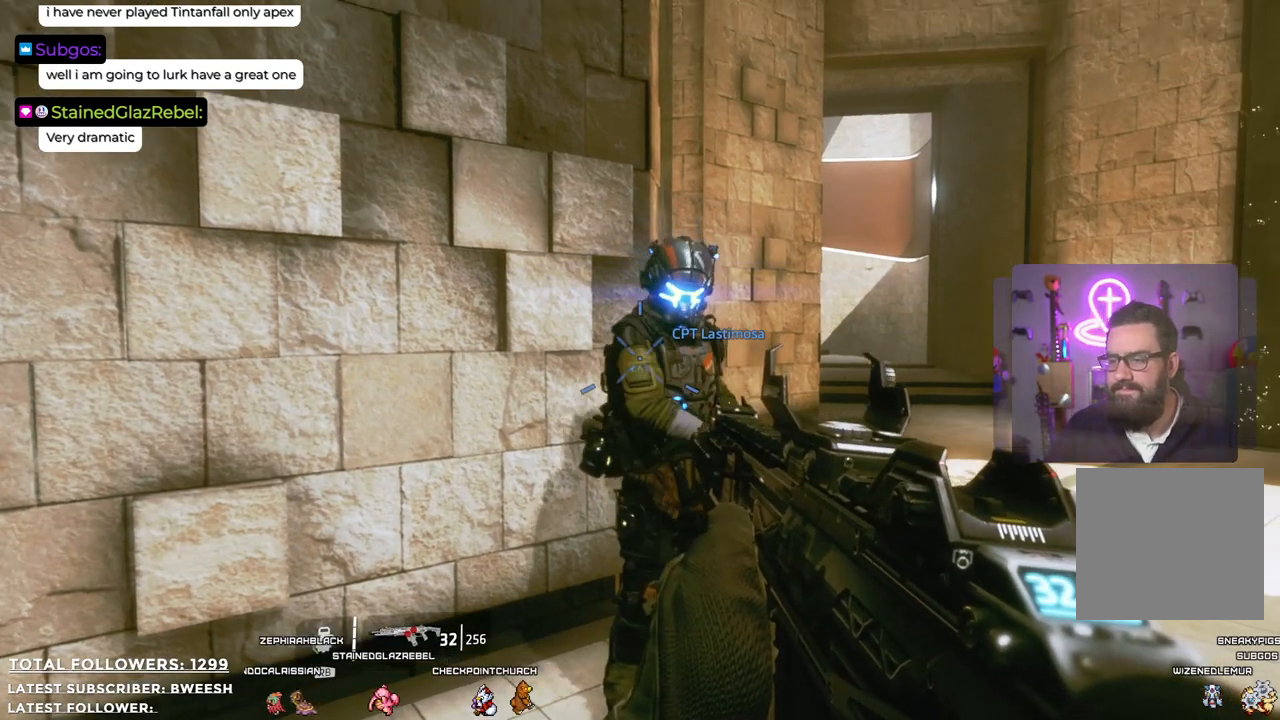
{"buttons": ["R2"], "left_stick": "center", "right_stick": "center", "events": [[67, "R2", "down"], [217, "R2", "up"], [484, "R2", "down"]]}
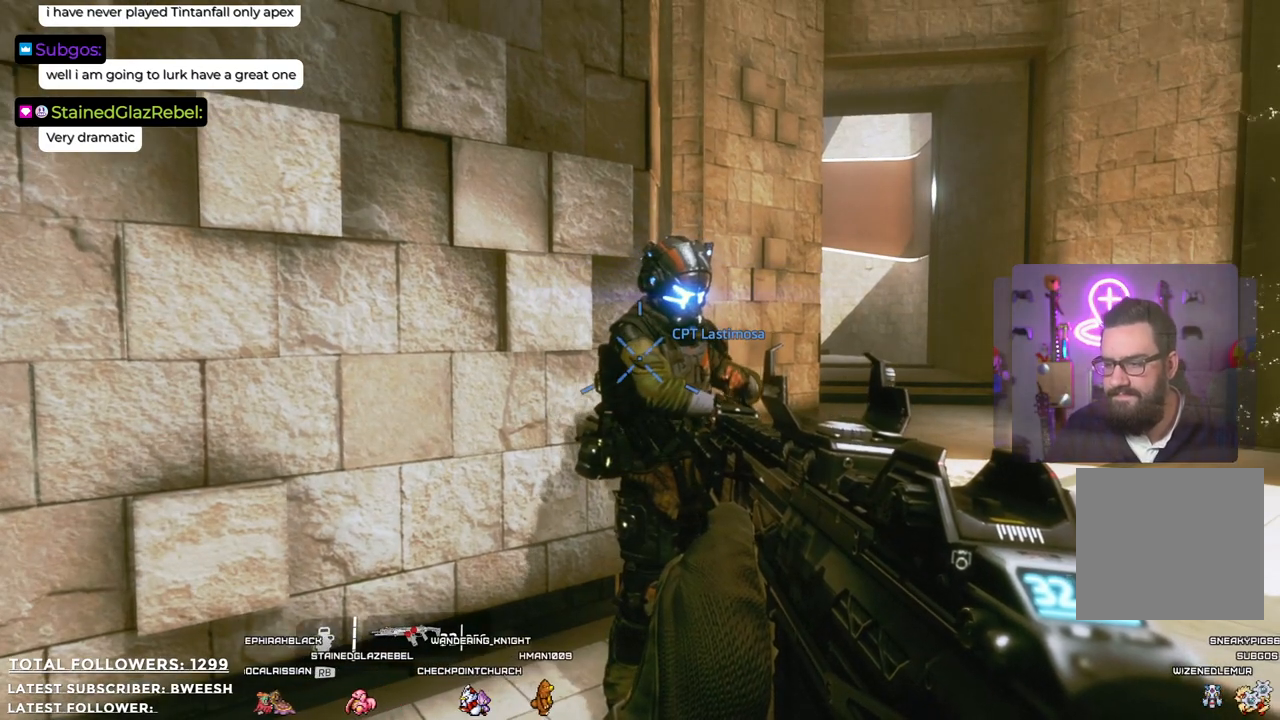
{"buttons": [], "left_stick": "center", "right_stick": "center", "events": [[100, "R2", "up"]]}
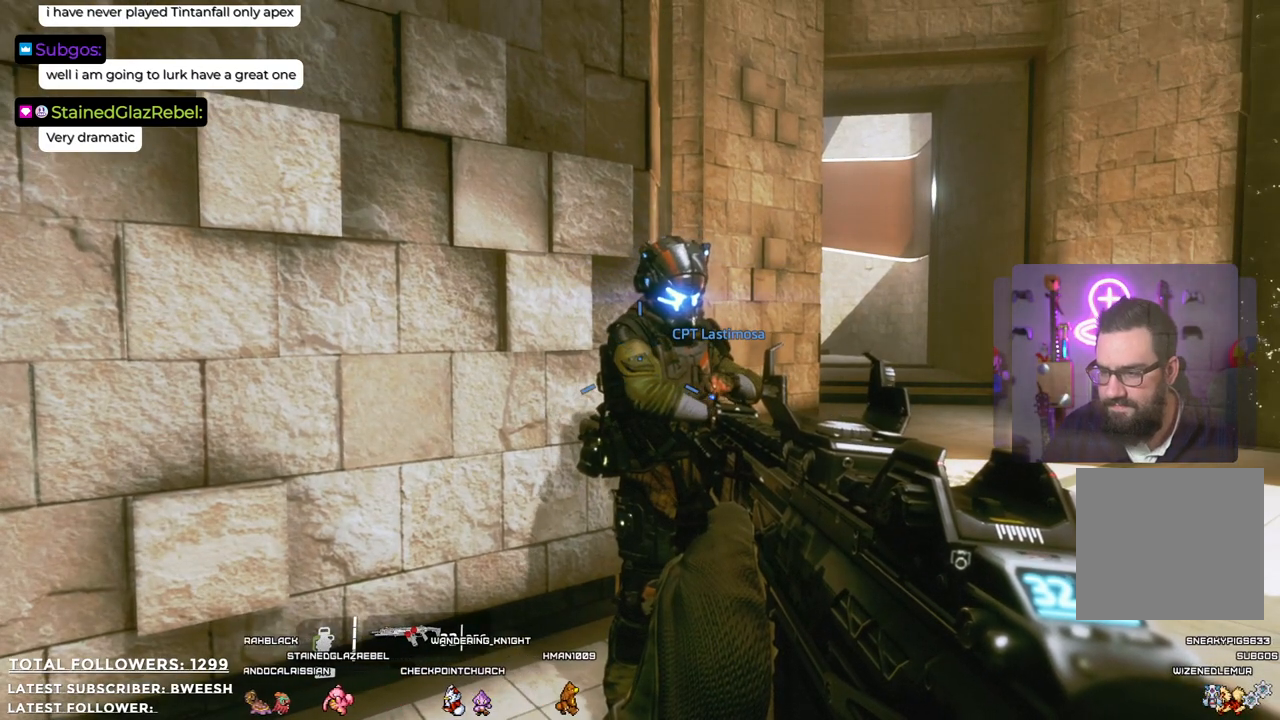
{"buttons": [], "left_stick": "center", "right_stick": "center", "events": []}